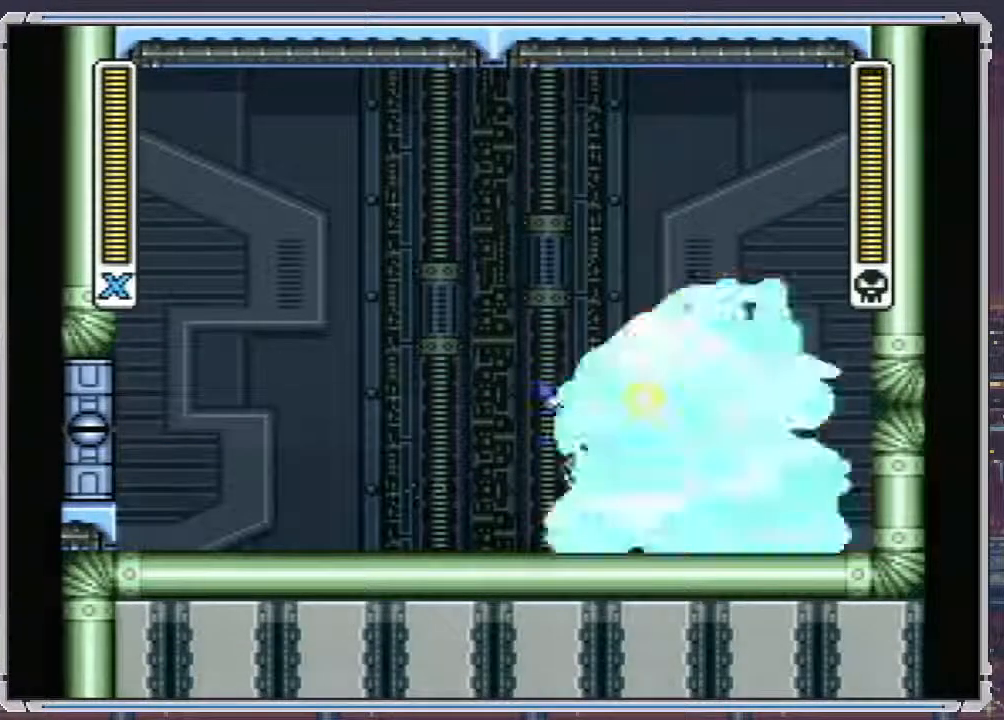
Gameplay with a controller (Nintendo layout); each line is a JSON object with the inputs held at the frame after it. "events" lists button and stick changes between this image and that frame as [ms after this image, input, new state], when the widget could be followed in between. Not read: L3 R3.
{"buttons": [], "events": [[83, "Y", "up"]]}
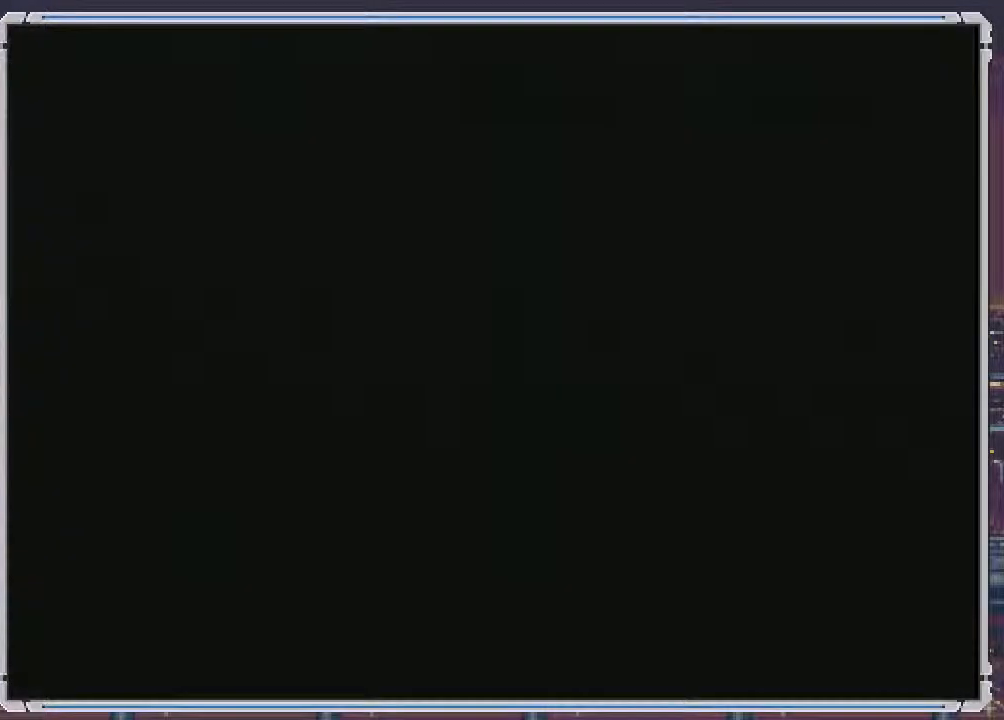
{"buttons": [], "events": []}
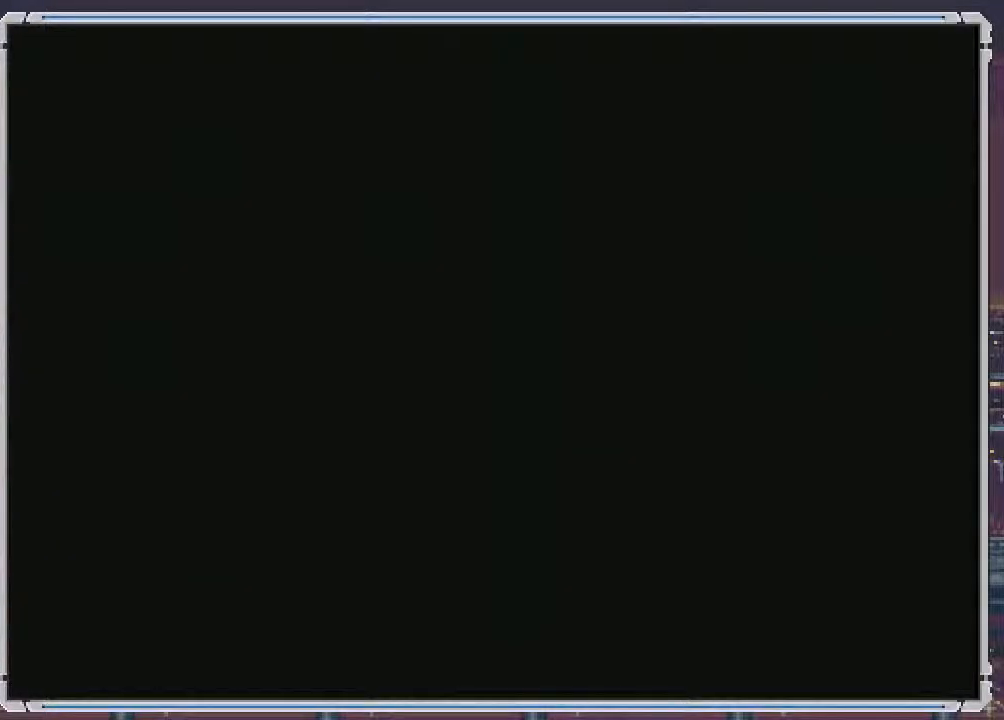
{"buttons": [], "events": []}
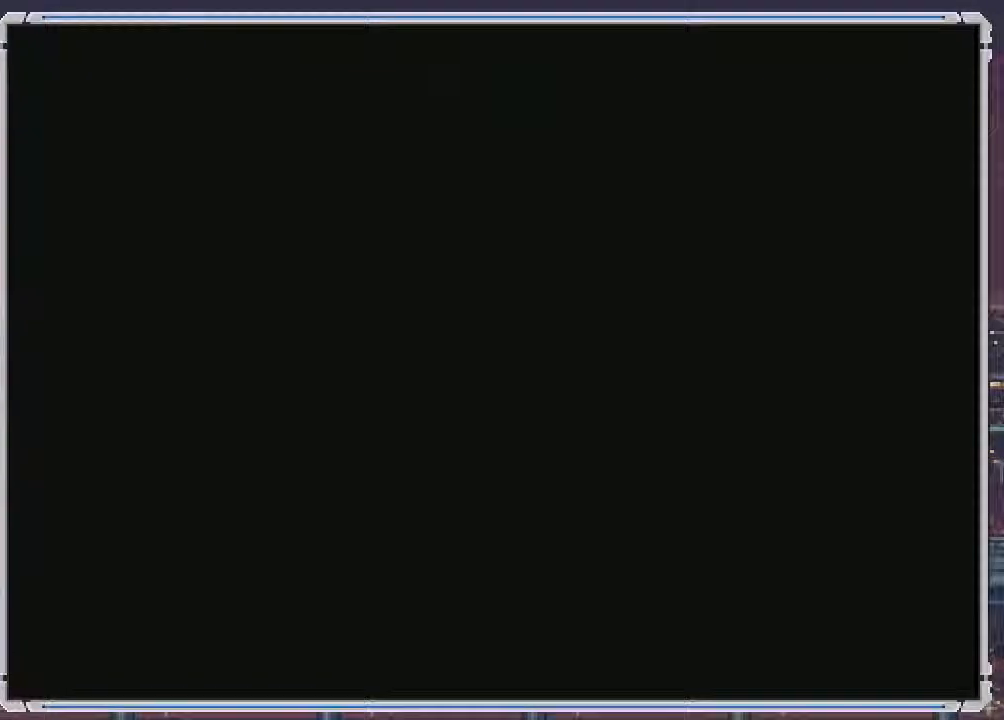
{"buttons": ["DPAD_DOWN"], "events": [[17, "DPAD_DOWN", "down"], [100, "SELECT", "down"], [117, "DPAD_DOWN", "up"], [133, "DPAD_DOWN", "down"], [133, "SELECT", "up"], [283, "DPAD_DOWN", "up"], [483, "DPAD_DOWN", "down"]]}
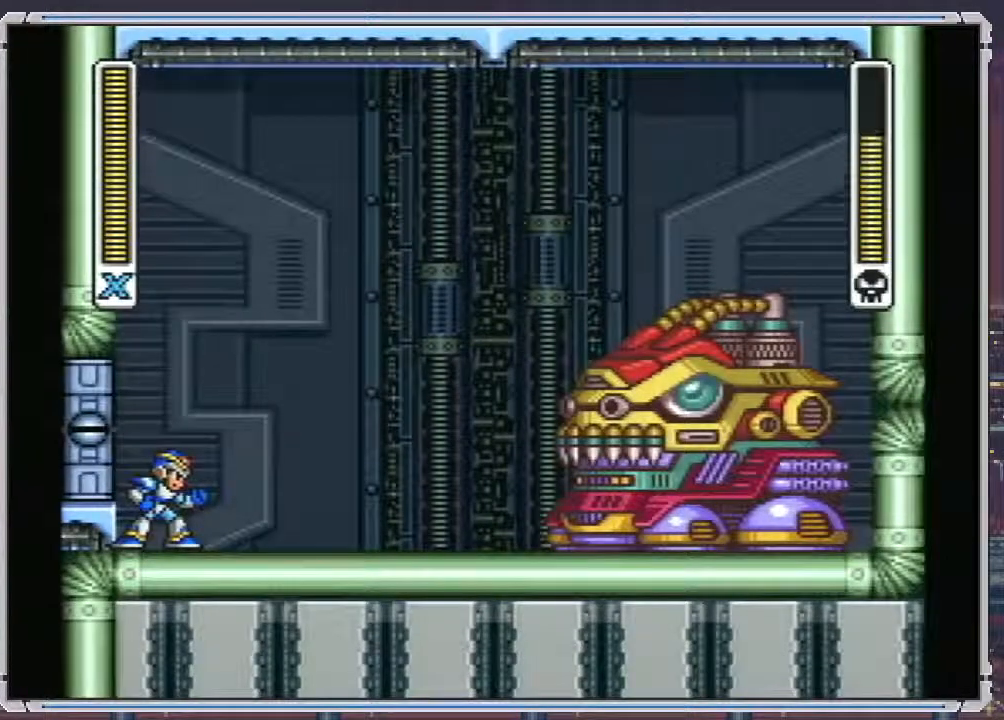
{"buttons": ["DPAD_DOWN"], "events": []}
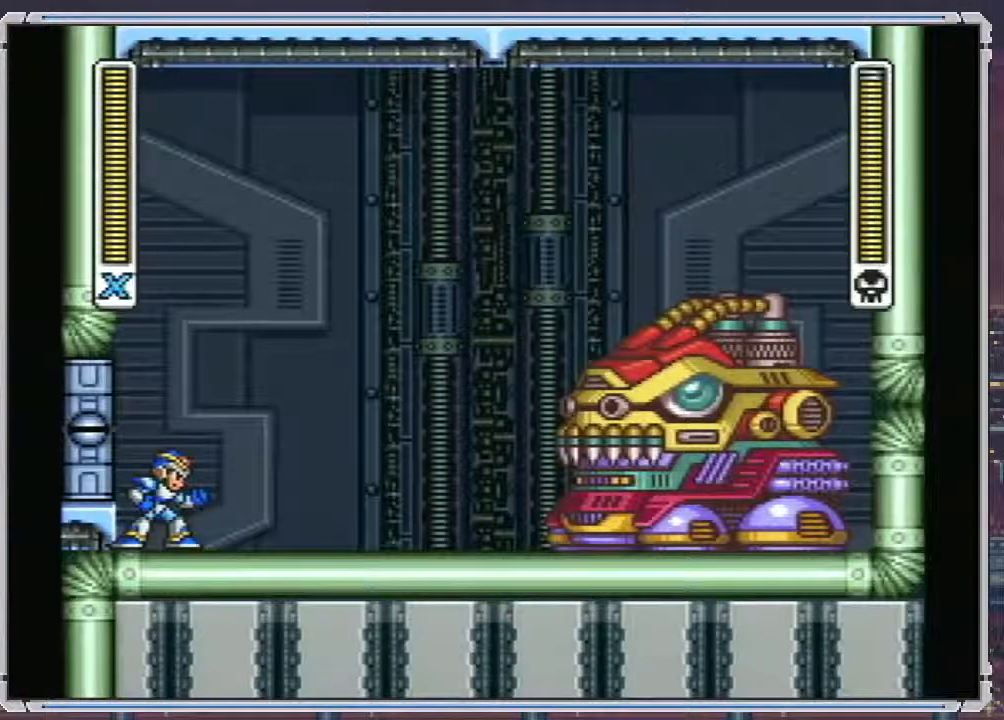
{"buttons": ["A", "DPAD_DOWN"], "events": [[117, "A", "down"]]}
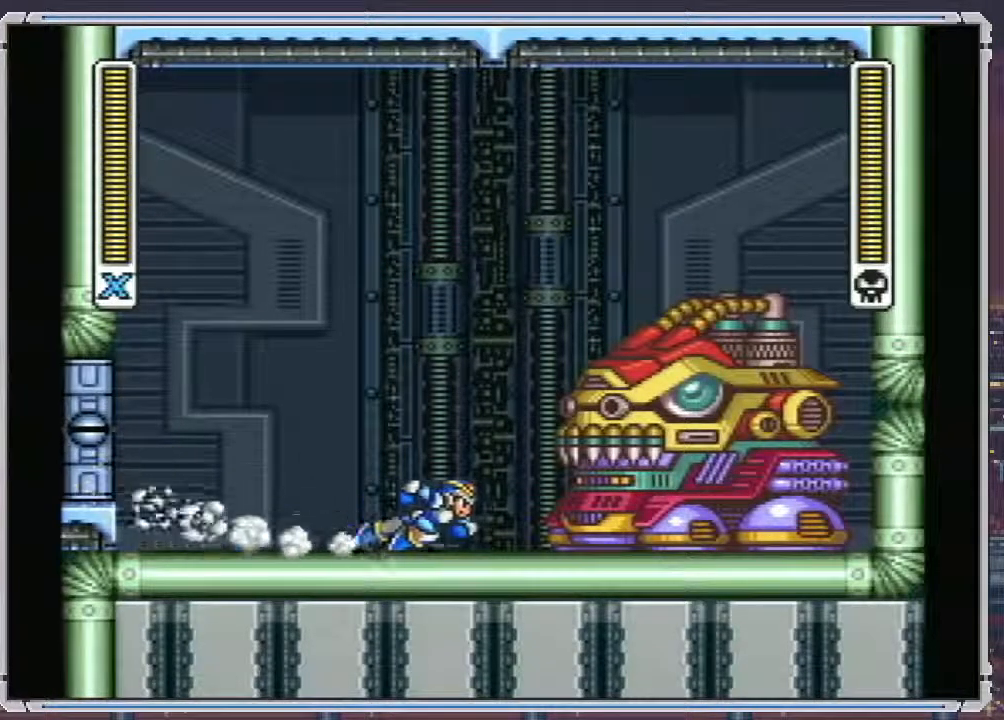
{"buttons": ["Y"], "events": [[200, "B", "down"], [233, "DPAD_RIGHT", "down"], [300, "DPAD_DOWN", "up"], [317, "A", "up"], [333, "B", "up"], [367, "DPAD_RIGHT", "up"], [417, "Y", "down"]]}
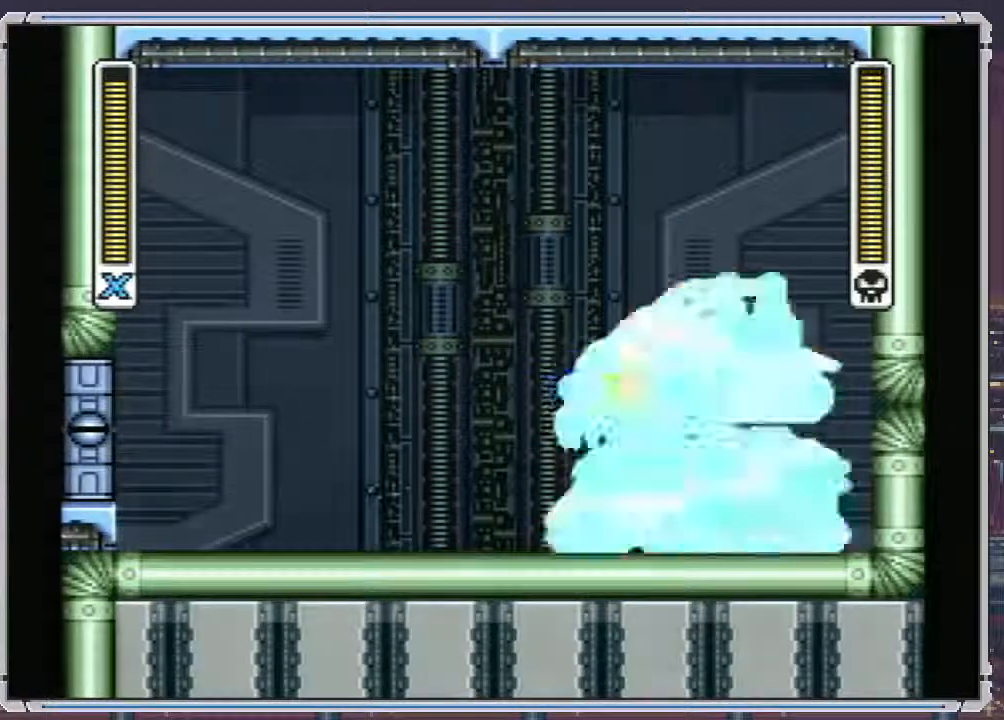
{"buttons": ["SELECT"], "events": [[100, "Y", "up"], [183, "SELECT", "down"]]}
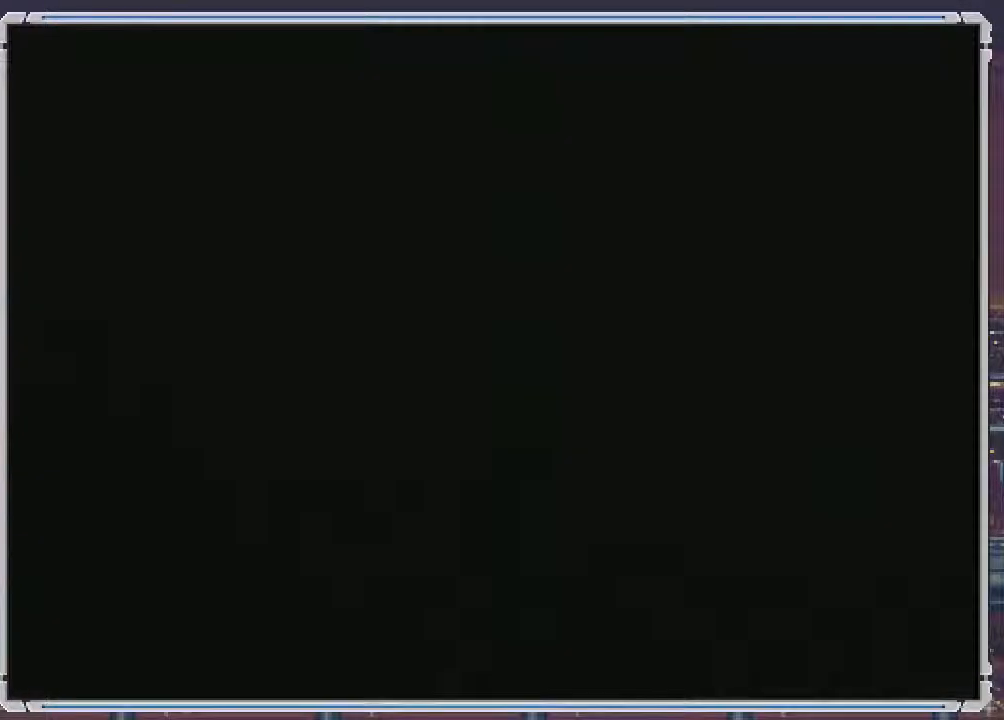
{"buttons": ["SELECT"], "events": []}
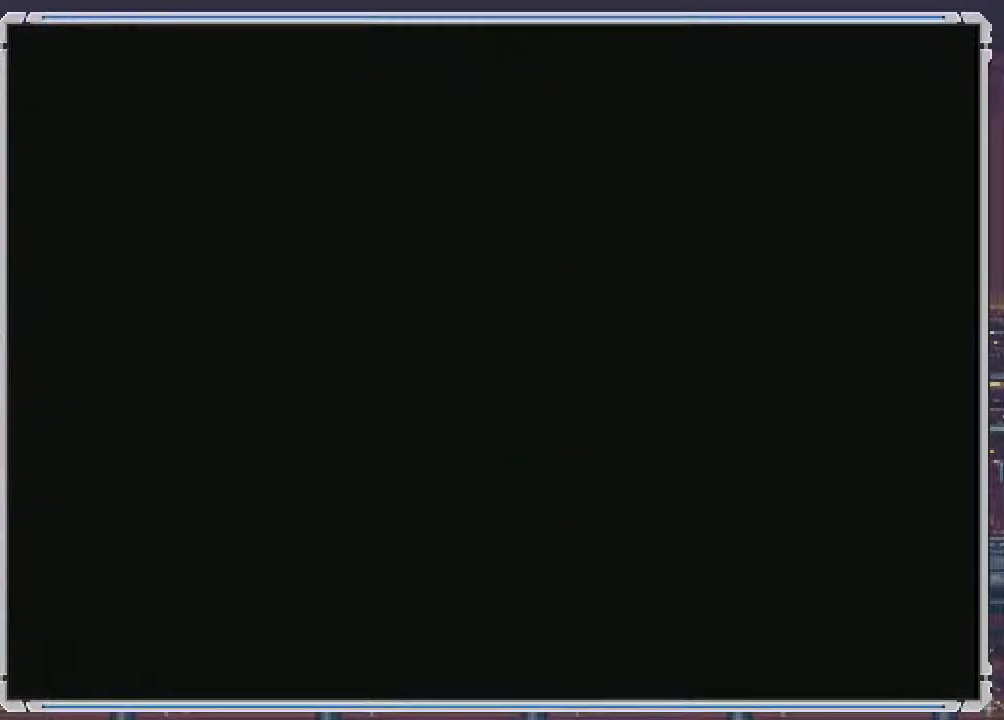
{"buttons": ["SELECT"], "events": []}
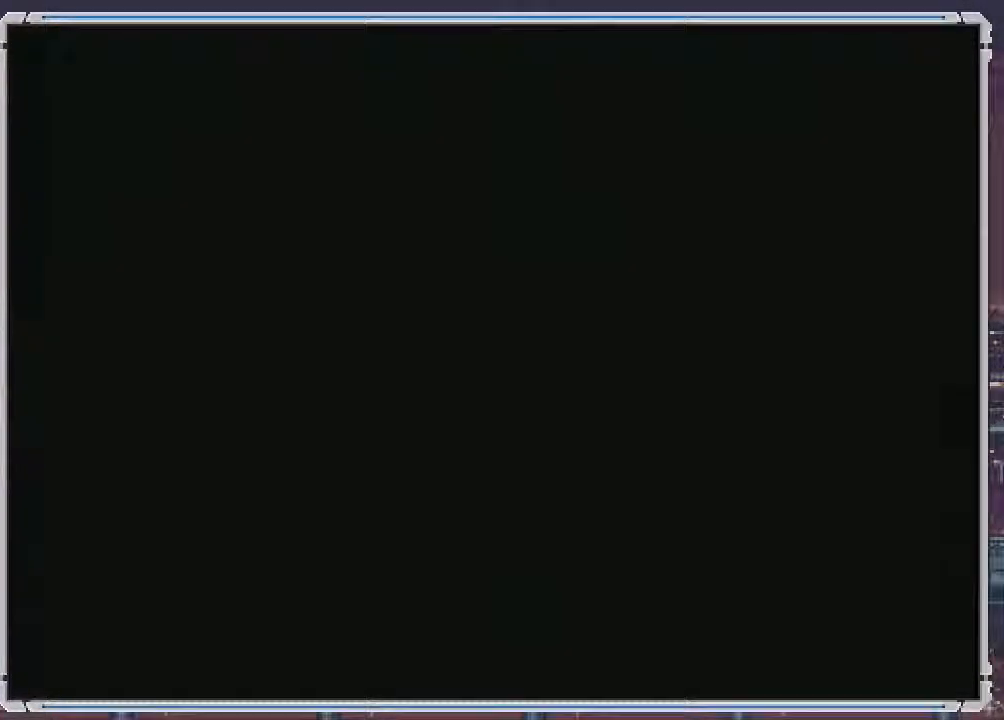
{"buttons": ["DPAD_DOWN"], "events": [[17, "DPAD_DOWN", "down"], [17, "SELECT", "up"]]}
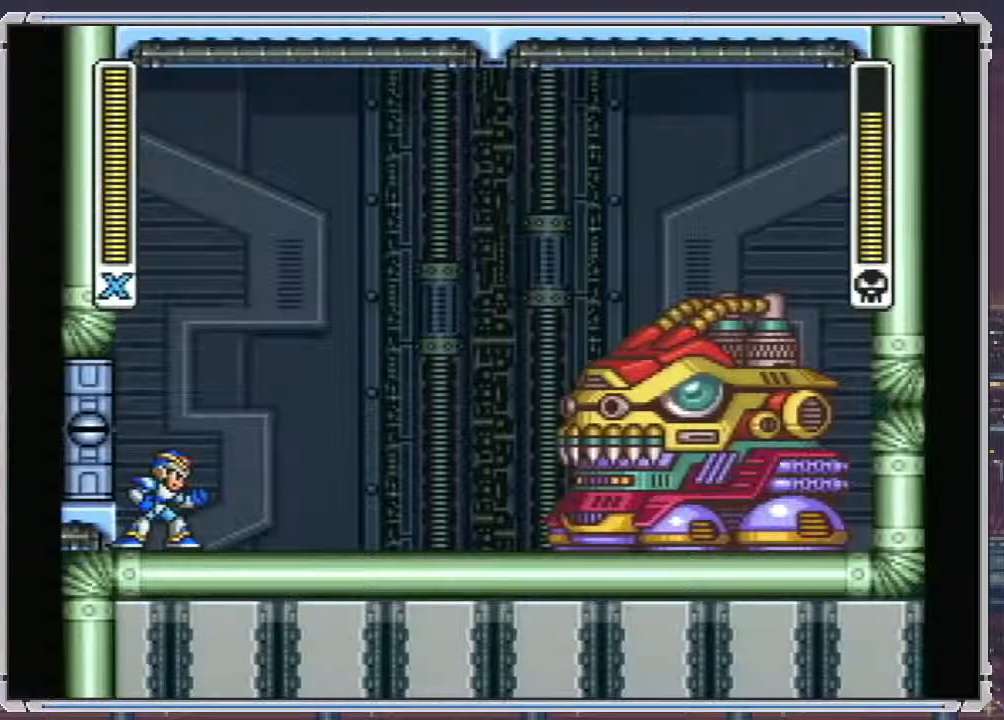
{"buttons": ["A", "DPAD_DOWN"], "events": [[400, "A", "down"]]}
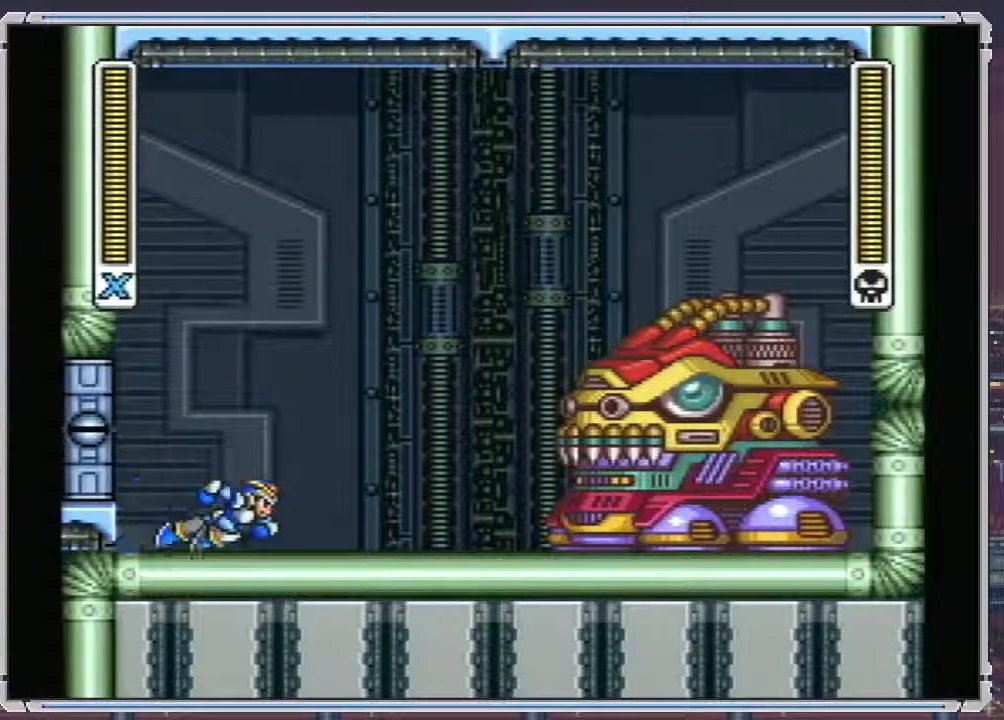
{"buttons": ["A", "DPAD_RIGHT"], "events": [[317, "DPAD_RIGHT", "down"], [483, "DPAD_DOWN", "up"]]}
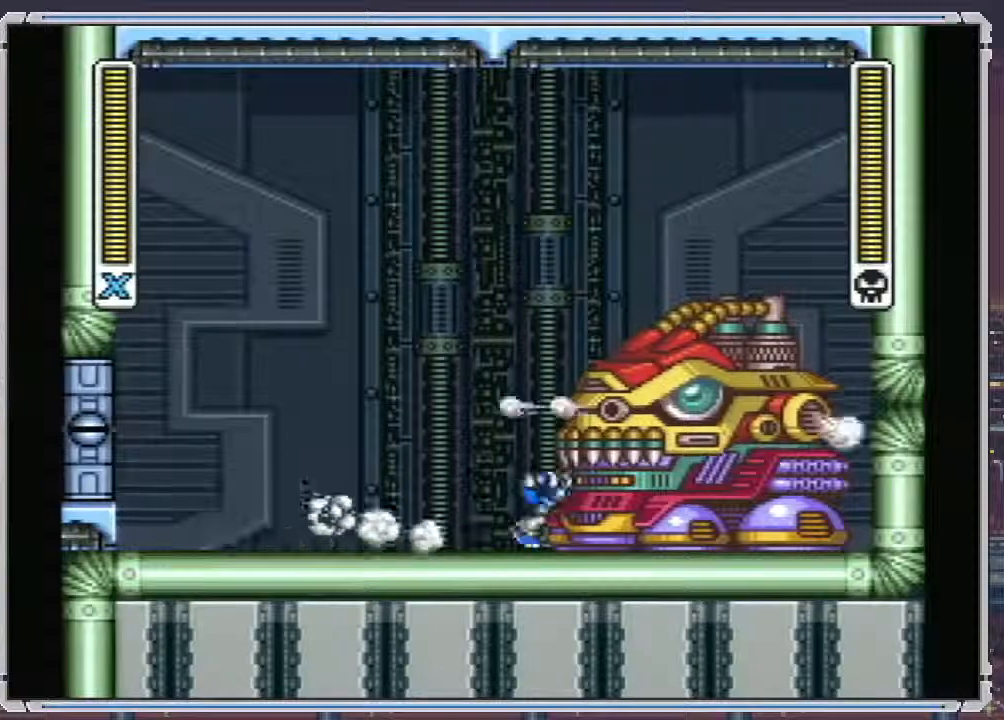
{"buttons": [], "events": [[33, "B", "down"], [133, "A", "up"], [150, "B", "up"], [233, "Y", "down"], [333, "DPAD_RIGHT", "up"], [367, "Y", "up"]]}
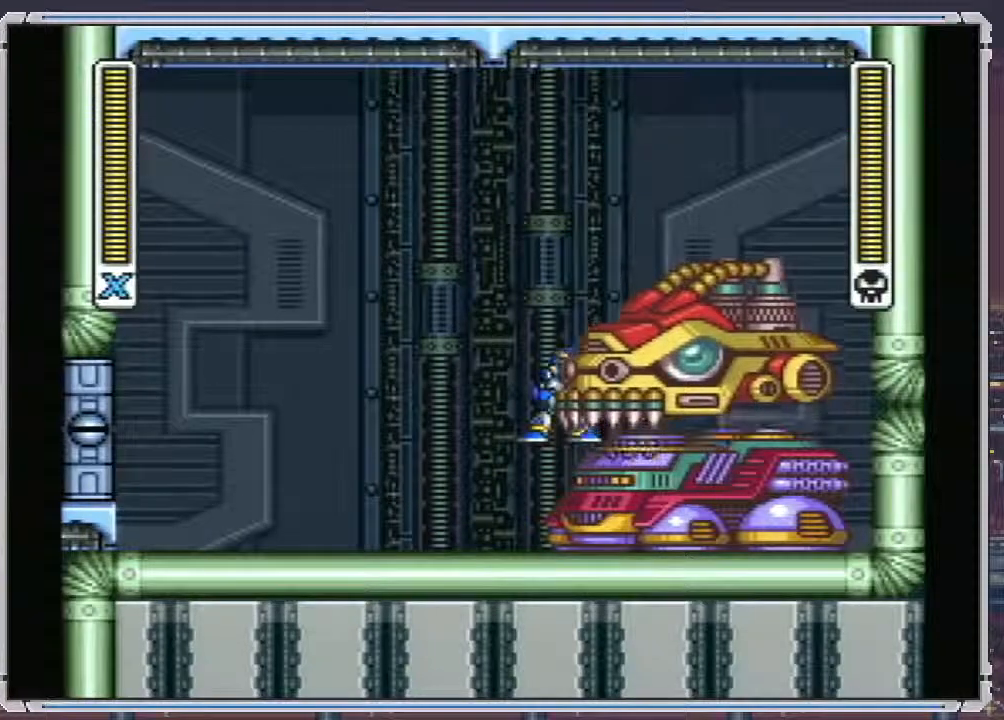
{"buttons": ["SELECT"], "events": [[167, "SELECT", "down"]]}
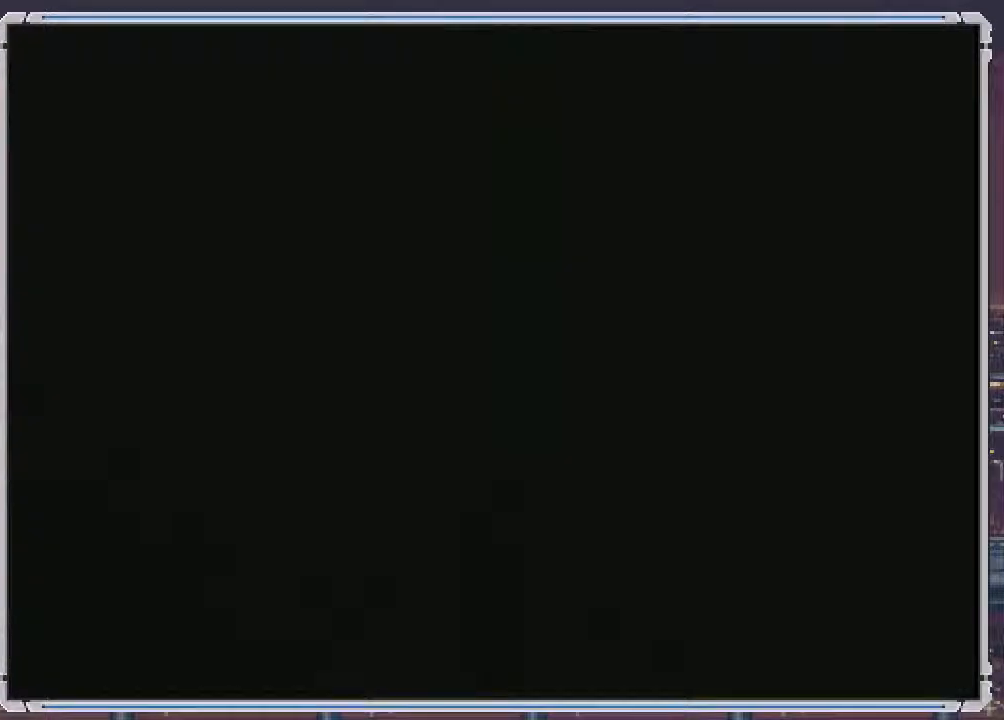
{"buttons": ["SELECT"], "events": []}
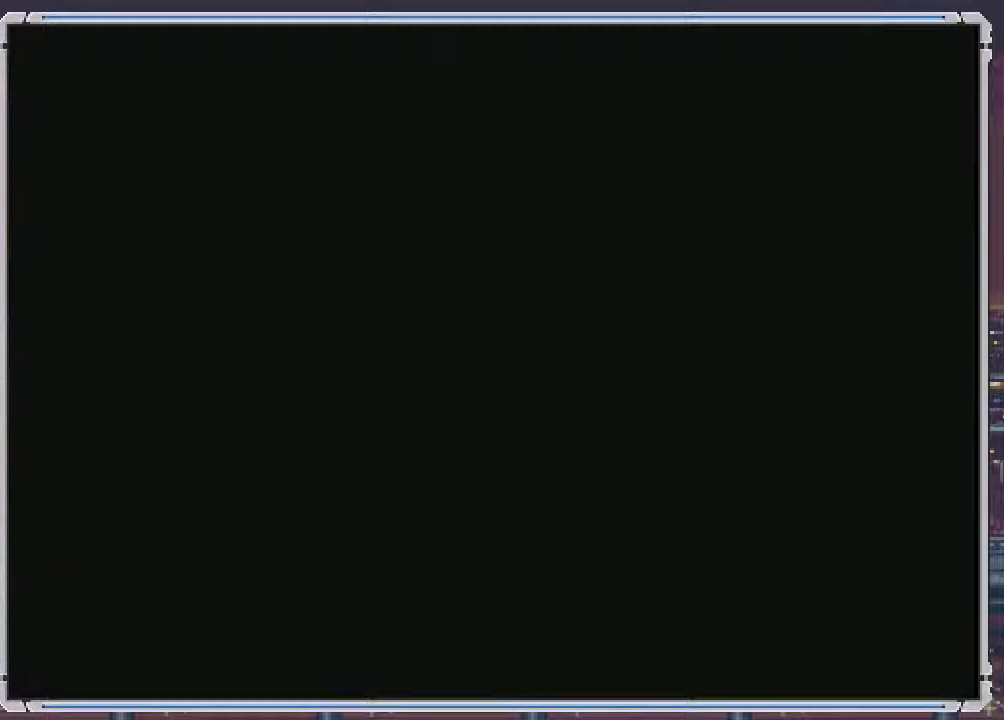
{"buttons": ["DPAD_DOWN"], "events": [[500, "DPAD_DOWN", "down"], [500, "SELECT", "up"]]}
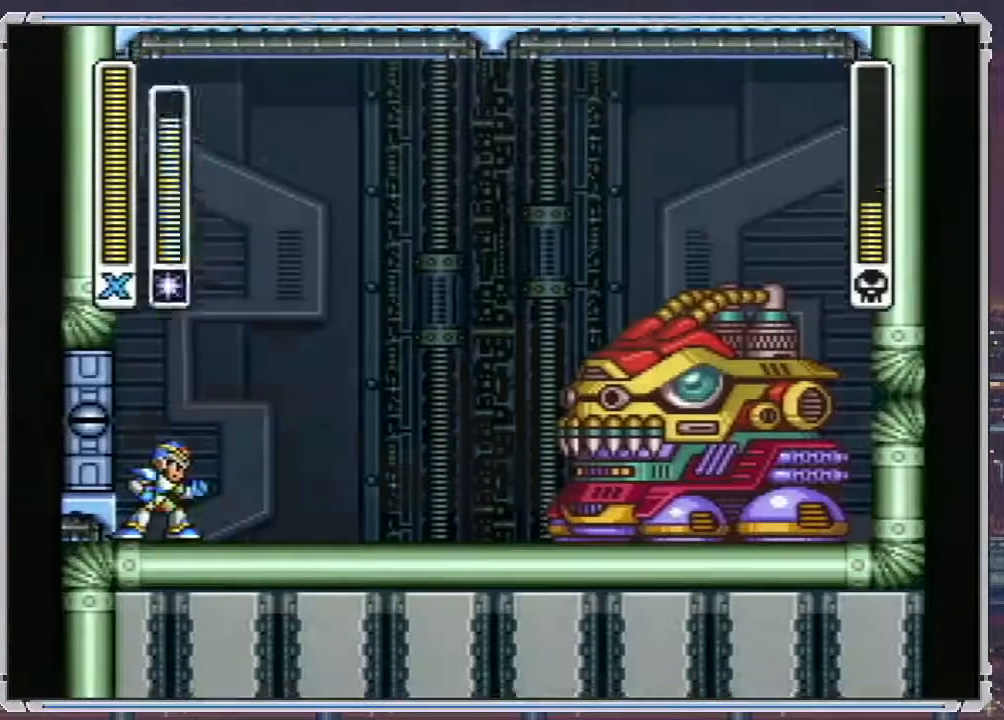
{"buttons": ["DPAD_DOWN"], "events": []}
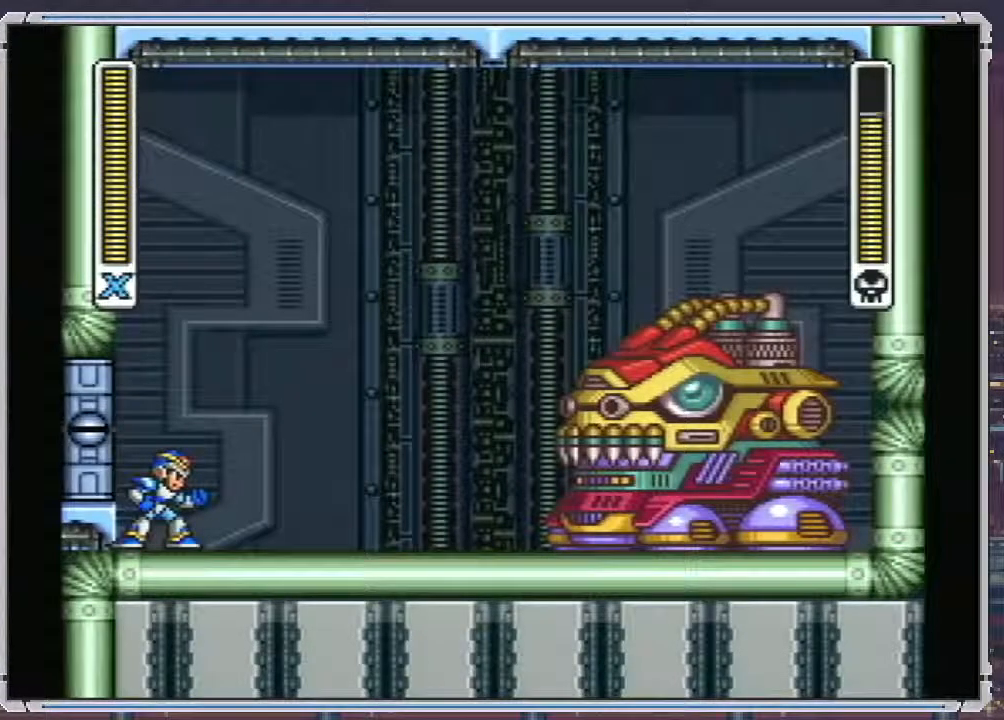
{"buttons": ["DPAD_DOWN"], "events": []}
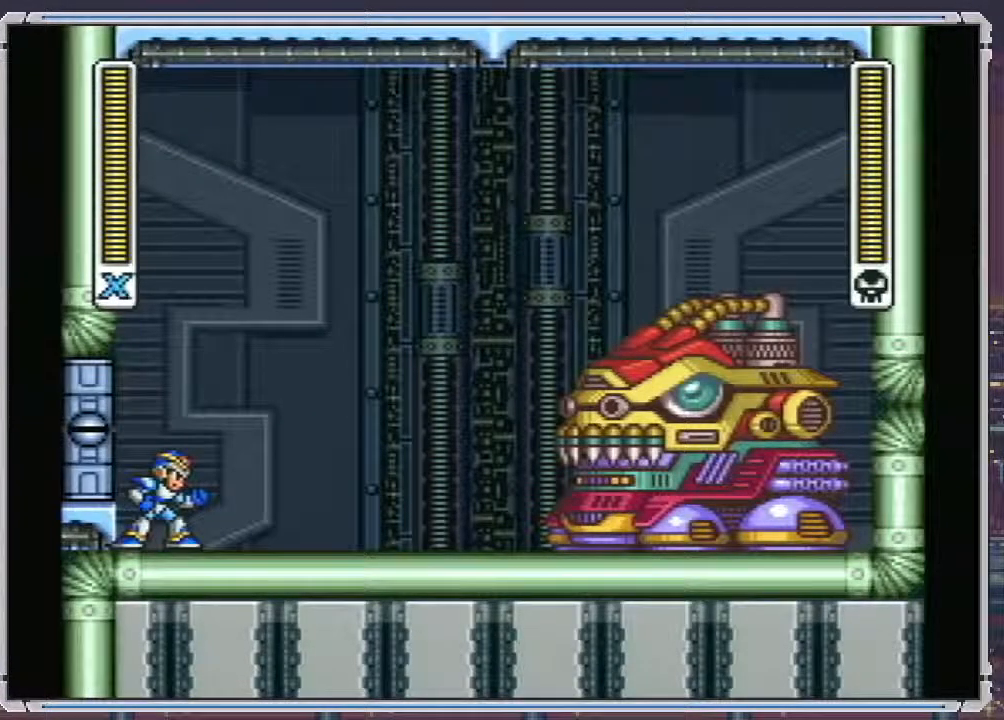
{"buttons": ["A", "DPAD_DOWN"], "events": [[50, "A", "down"]]}
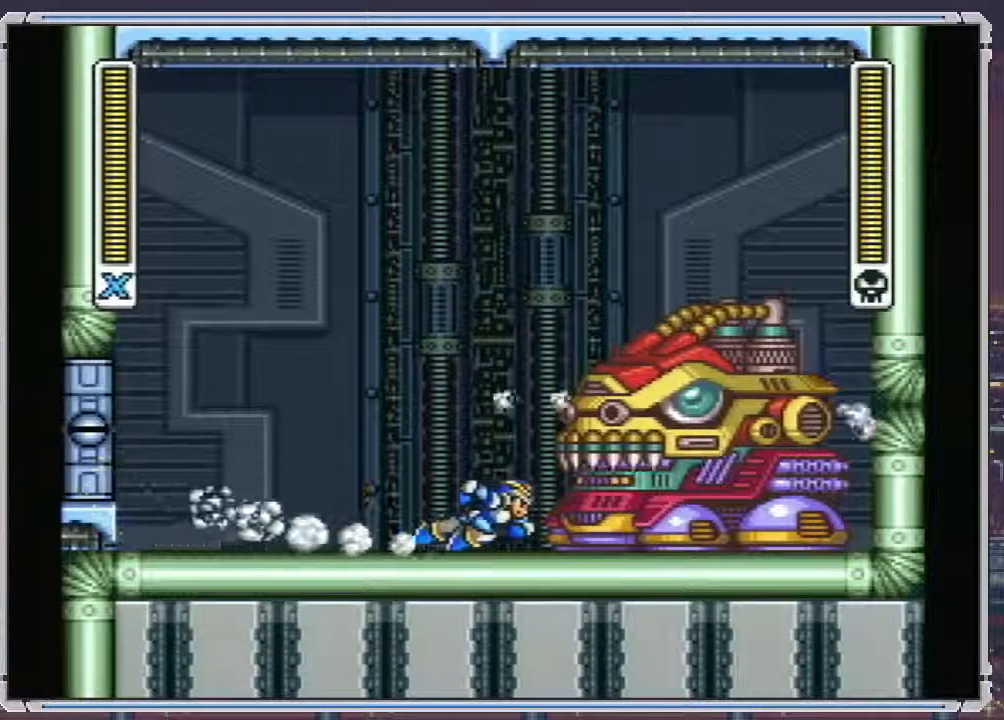
{"buttons": ["Y"], "events": [[67, "DPAD_RIGHT", "down"], [150, "B", "down"], [167, "DPAD_DOWN", "up"], [250, "A", "up"], [267, "B", "up"], [267, "DPAD_RIGHT", "up"], [350, "Y", "down"]]}
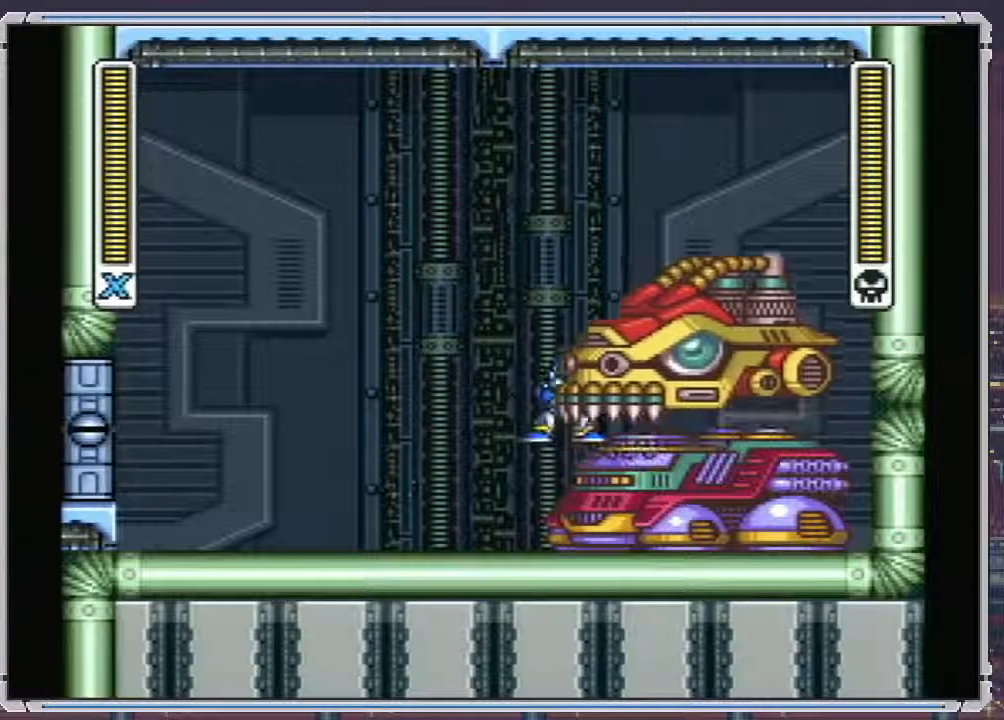
{"buttons": ["SELECT"], "events": [[83, "Y", "up"], [283, "SELECT", "down"]]}
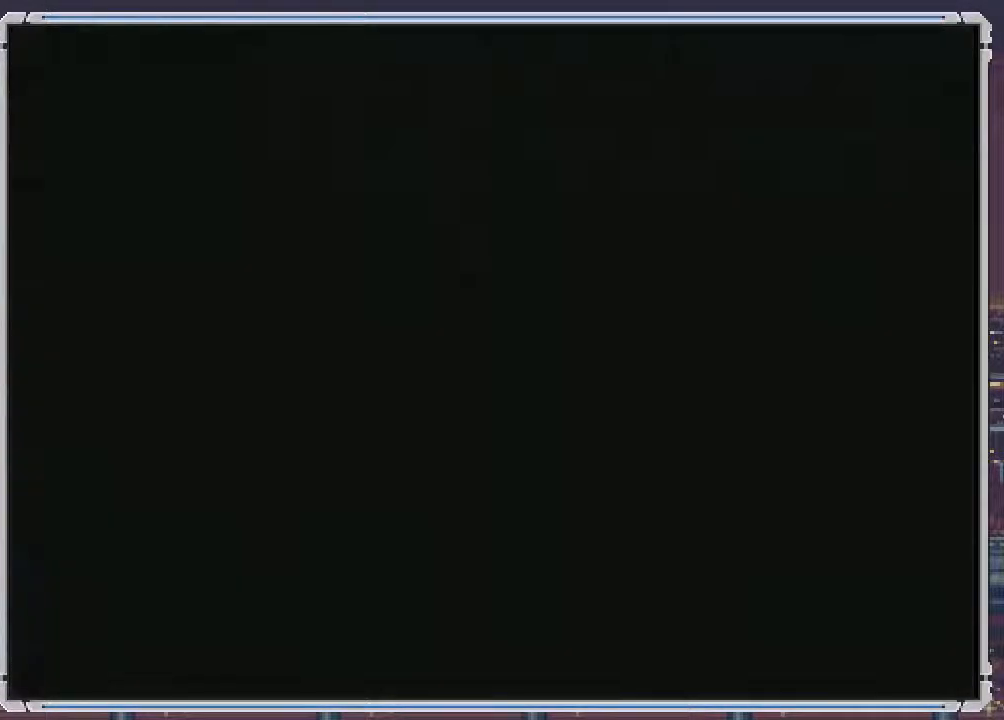
{"buttons": ["SELECT"], "events": []}
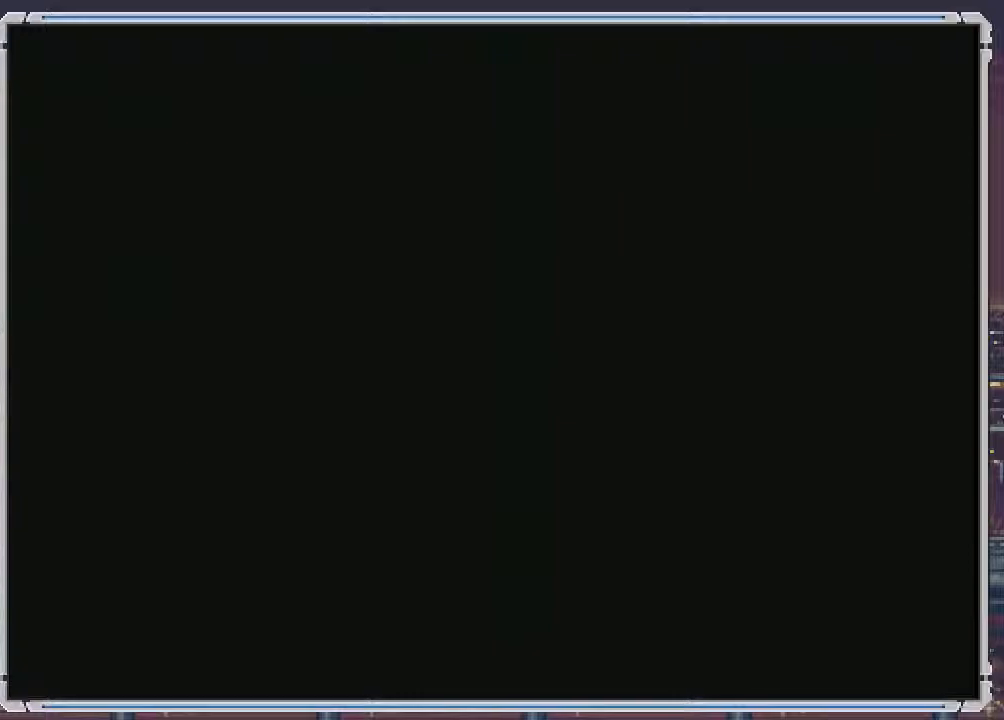
{"buttons": ["SELECT"], "events": []}
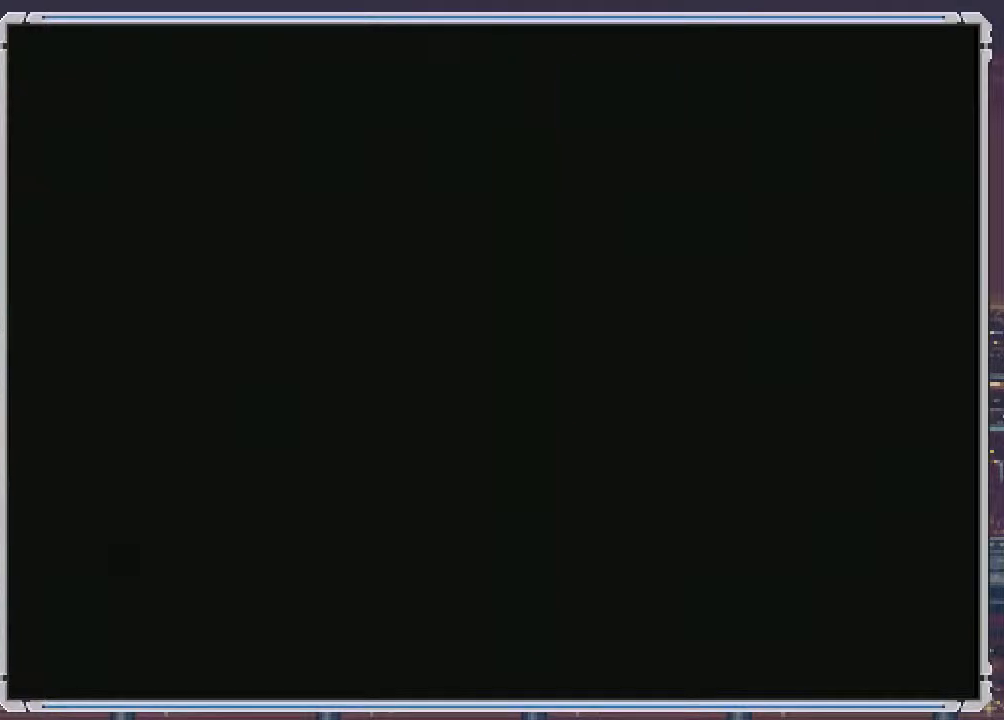
{"buttons": ["DPAD_DOWN"], "events": [[117, "DPAD_DOWN", "down"], [117, "SELECT", "up"]]}
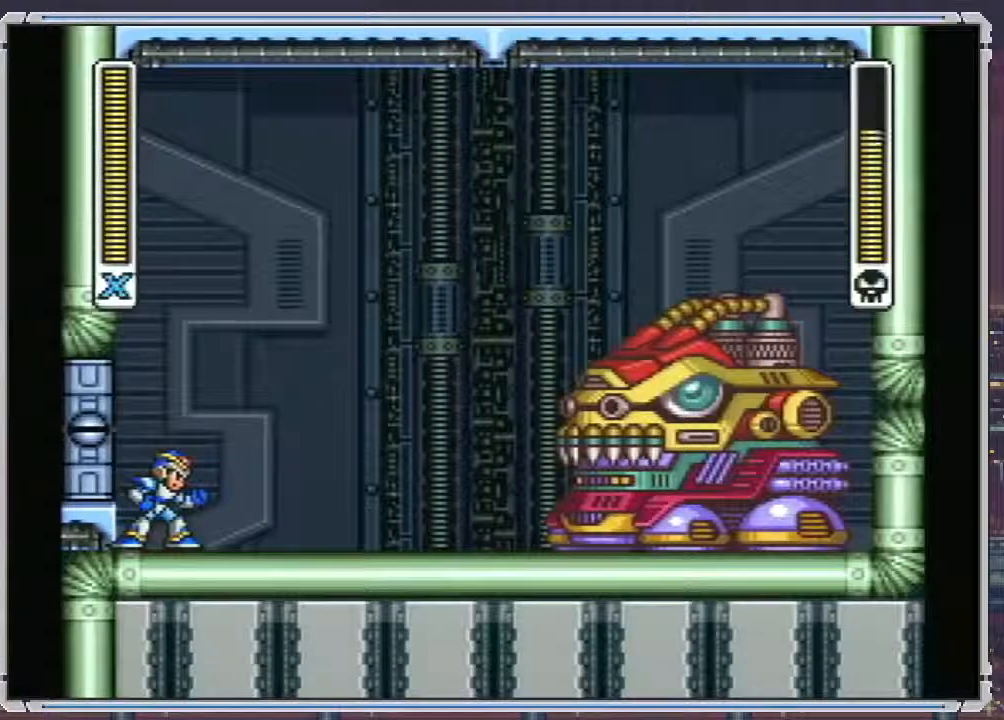
{"buttons": ["DPAD_DOWN"], "events": []}
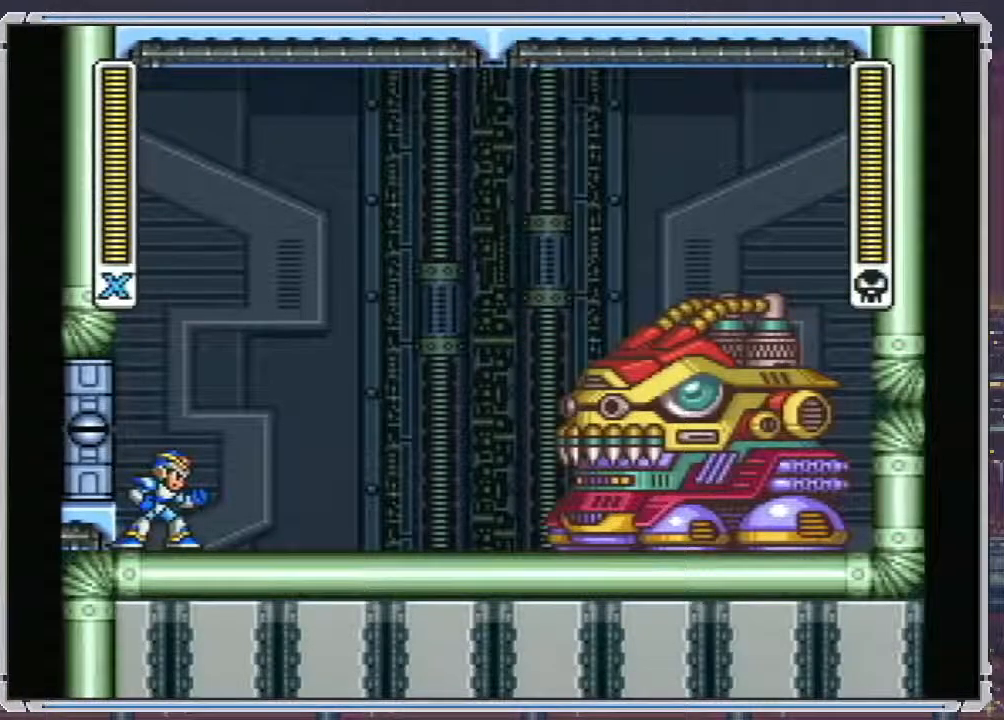
{"buttons": ["A", "DPAD_DOWN"], "events": [[100, "A", "down"]]}
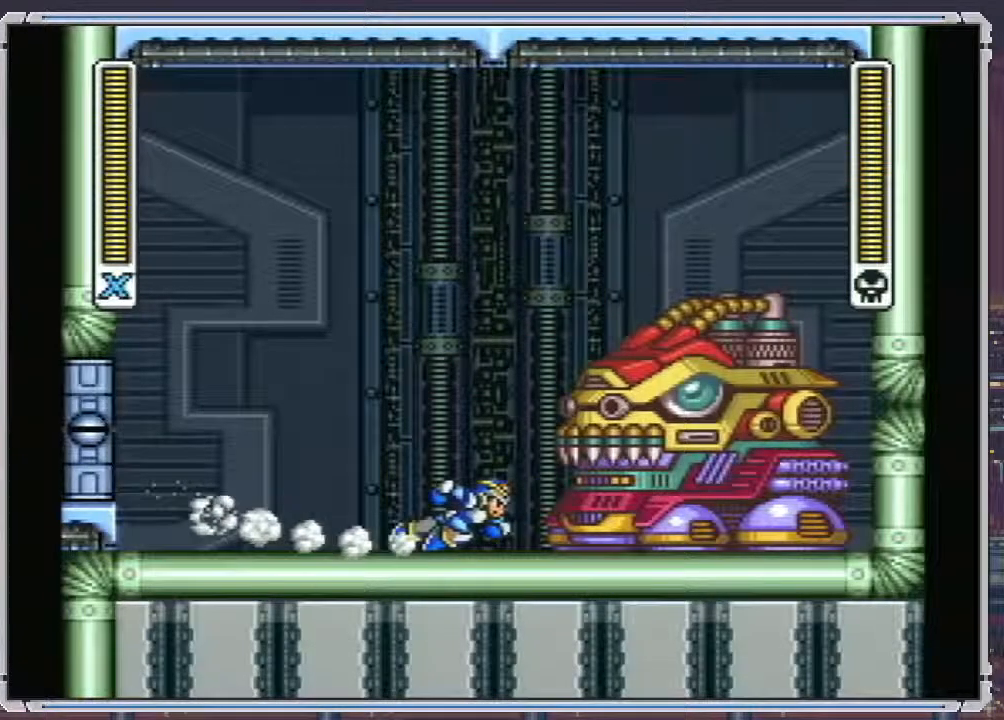
{"buttons": ["Y", "DPAD_RIGHT"], "events": [[117, "DPAD_RIGHT", "down"], [217, "DPAD_DOWN", "up"], [233, "B", "down"], [317, "A", "up"], [317, "B", "up"], [417, "Y", "down"]]}
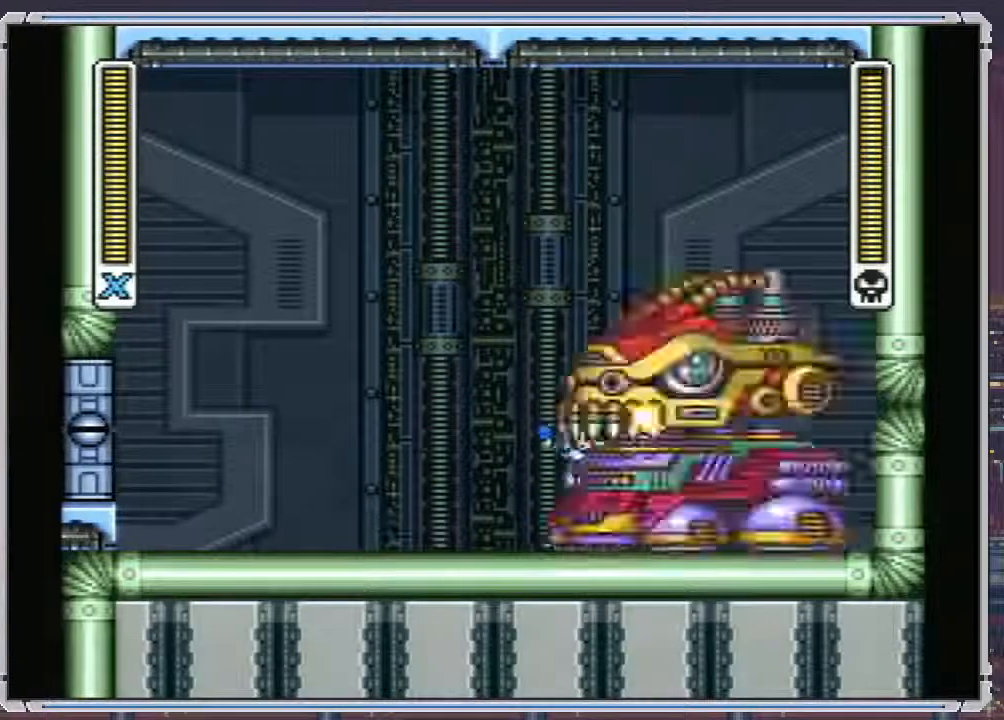
{"buttons": [], "events": [[33, "DPAD_RIGHT", "up"], [117, "Y", "up"]]}
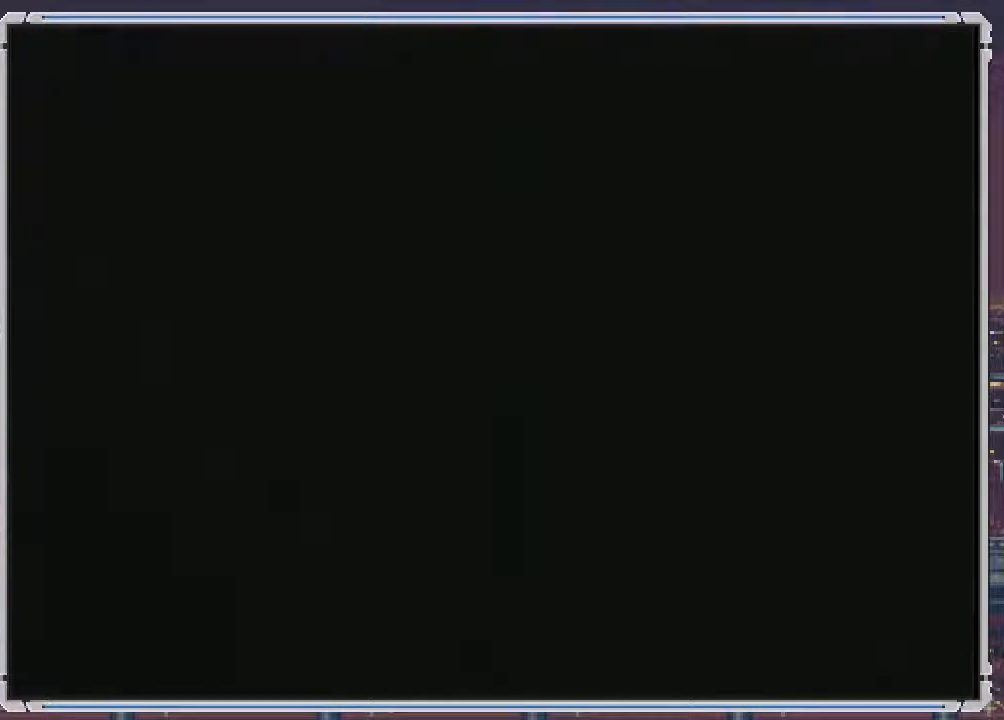
{"buttons": [], "events": []}